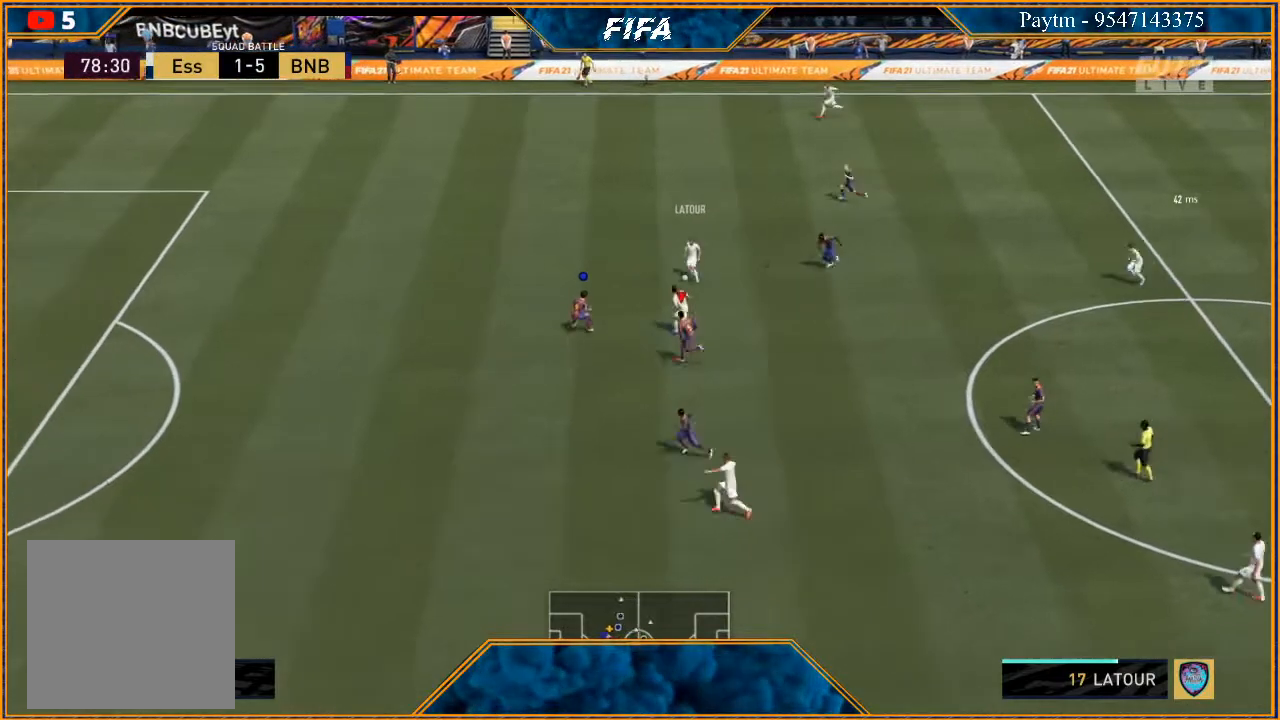
Gameplay with a controller (Xbox layout); each line is a JSON object with the inputs held at the frame after it. "events" lists button and stick changes between this image and that frame as [ms after this image, input, new state], when the widget could be followed in between.
{"buttons": ["L2", "R2"], "left_stick": "up-left", "right_stick": "center", "events": [[67, "L2", "down"], [67, "left_stick", "up-left"]]}
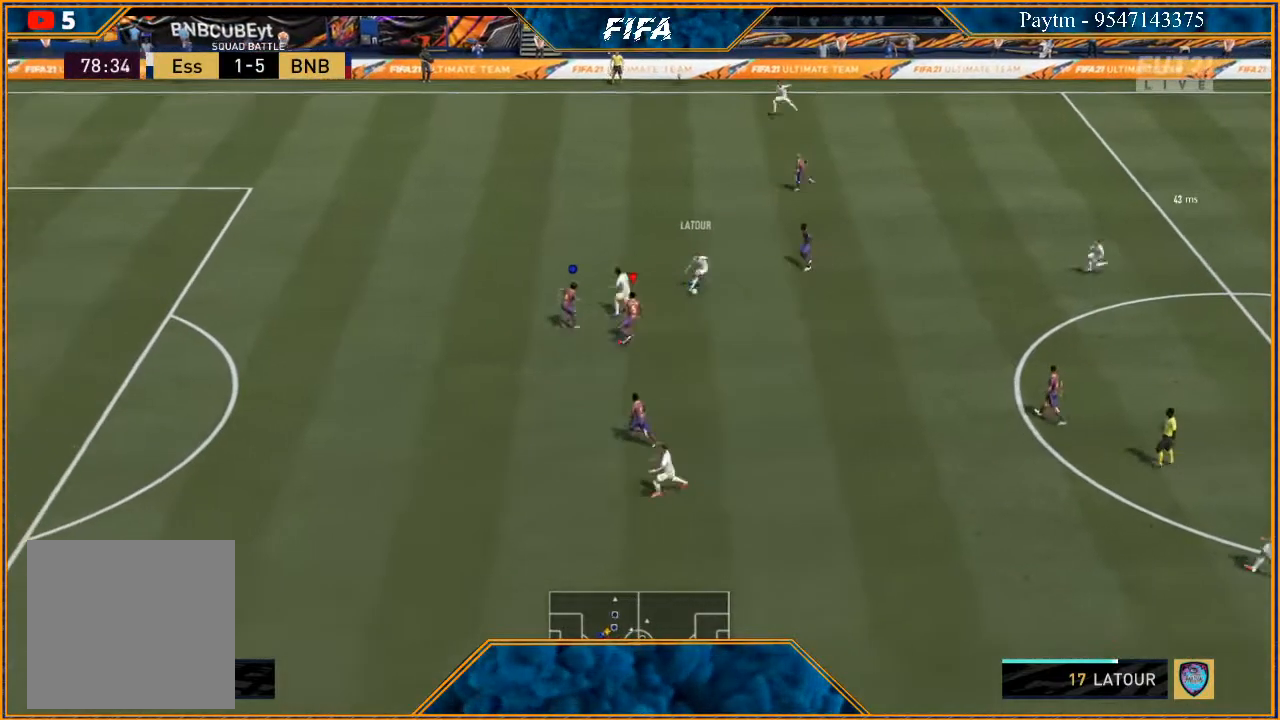
{"buttons": ["L2", "R2"], "left_stick": "up-right", "right_stick": "center", "events": [[67, "left_stick", "up-right"]]}
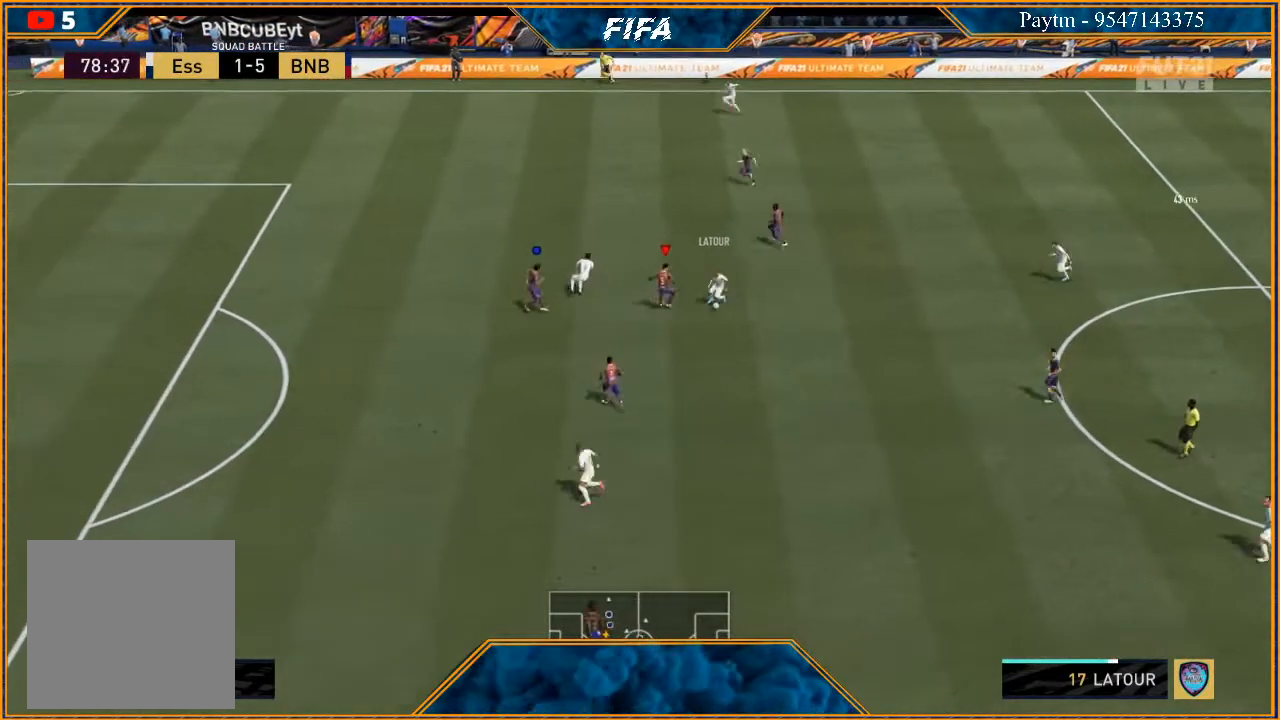
{"buttons": ["L2", "R2"], "left_stick": "down", "right_stick": "center", "events": [[133, "left_stick", "right"], [233, "left_stick", "down-right"], [433, "left_stick", "down"]]}
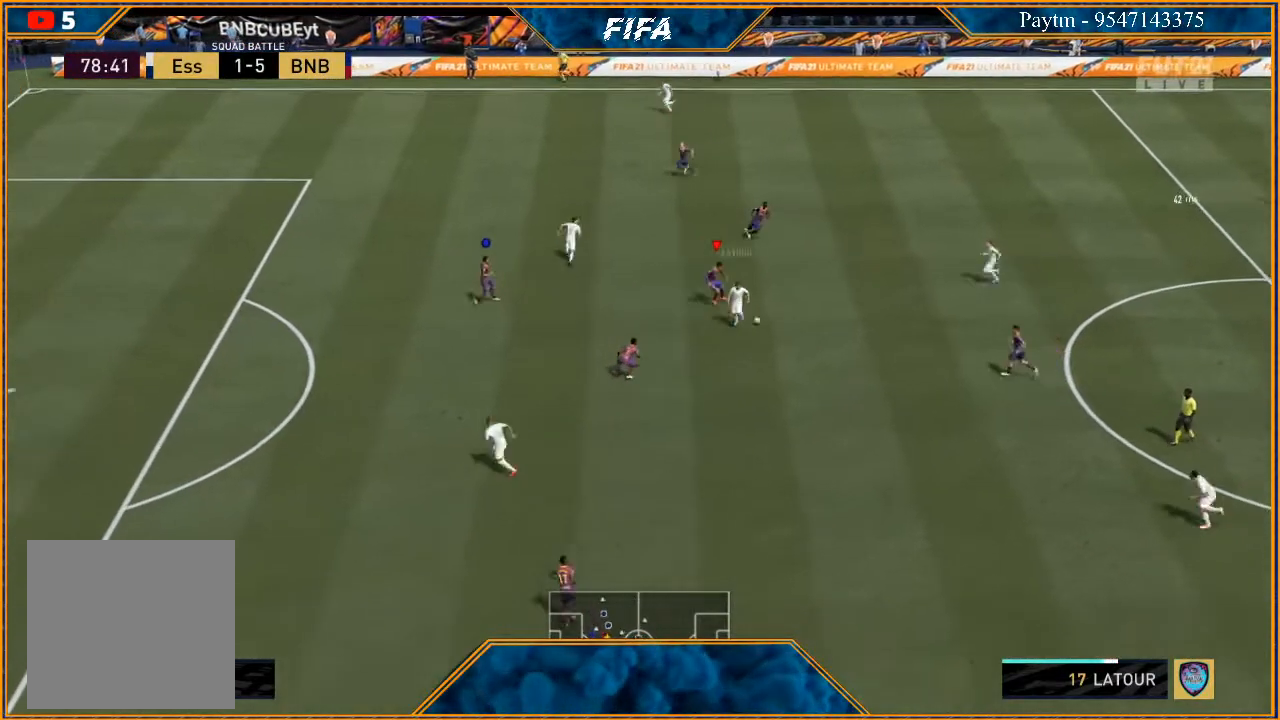
{"buttons": ["R2"], "left_stick": "down-right", "right_stick": "center", "events": [[100, "L2", "up"], [233, "L1", "down"], [400, "L1", "up"], [500, "left_stick", "down-right"]]}
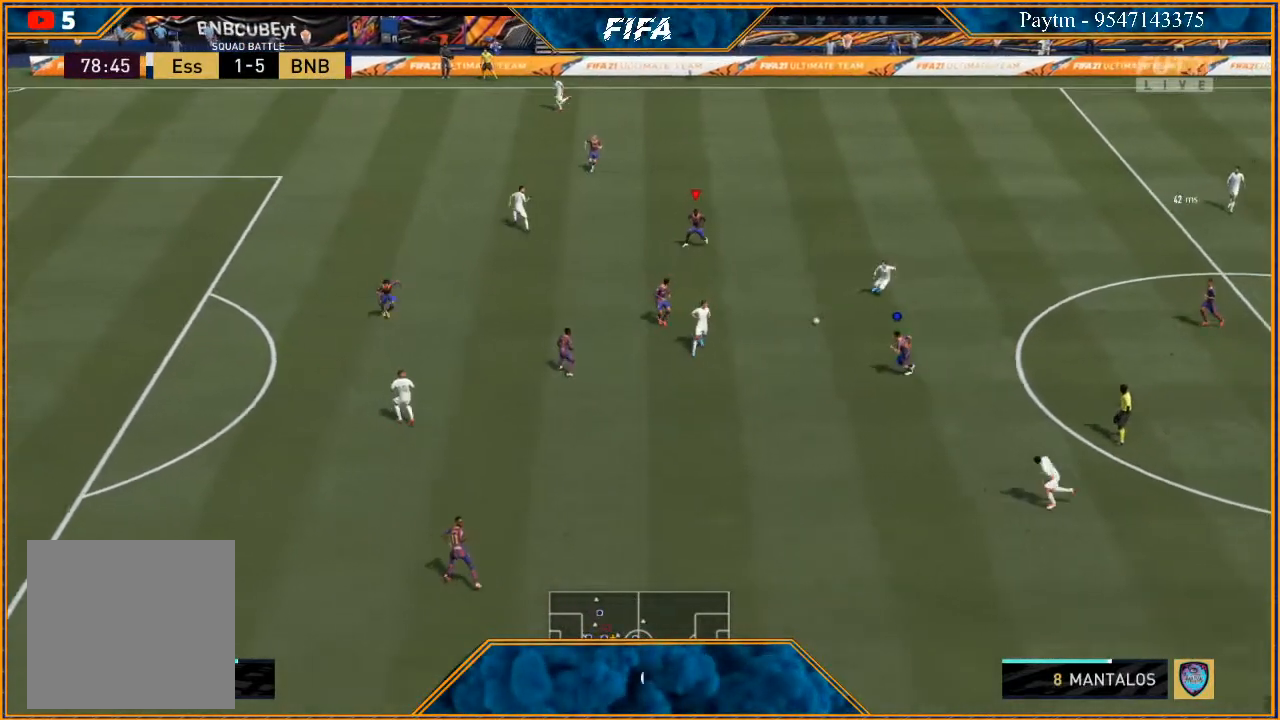
{"buttons": ["L2", "R2"], "left_stick": "right", "right_stick": "center", "events": [[100, "L2", "down"], [300, "left_stick", "right"]]}
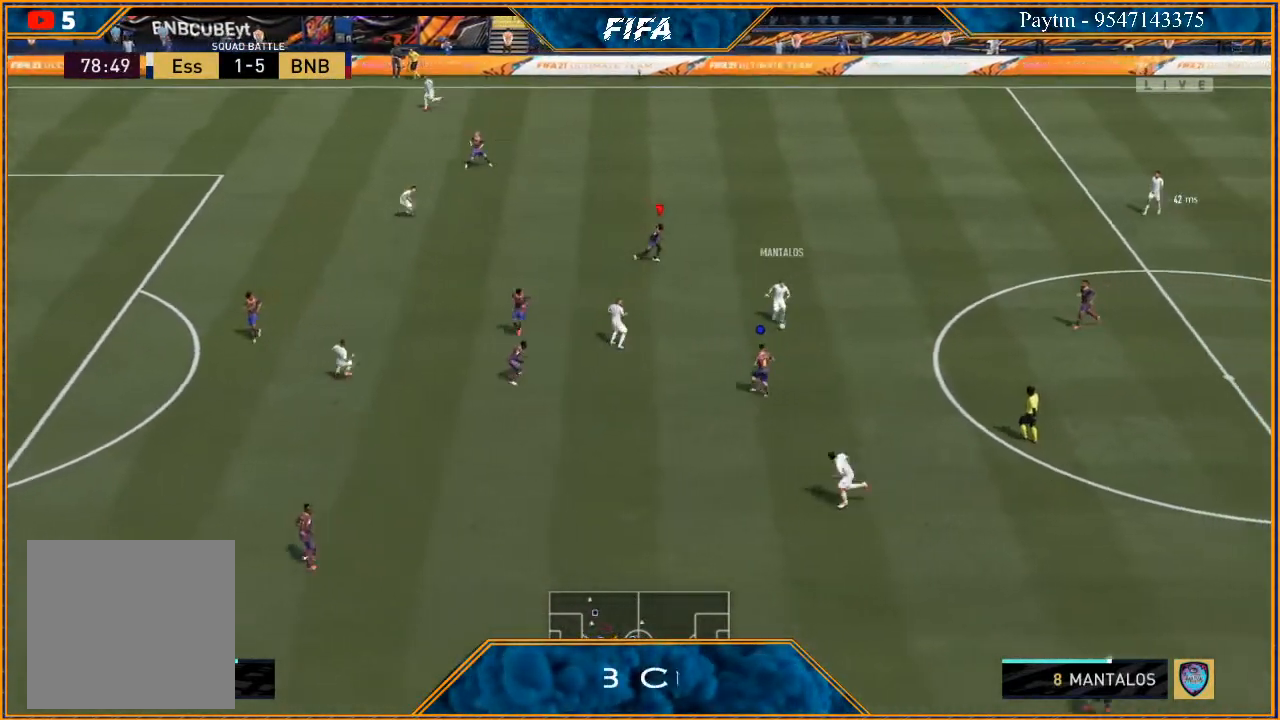
{"buttons": ["L1", "R2"], "left_stick": "left", "right_stick": "center", "events": [[133, "left_stick", "down-right"], [300, "L2", "up"], [300, "left_stick", "down"], [467, "L1", "down"], [500, "left_stick", "left"]]}
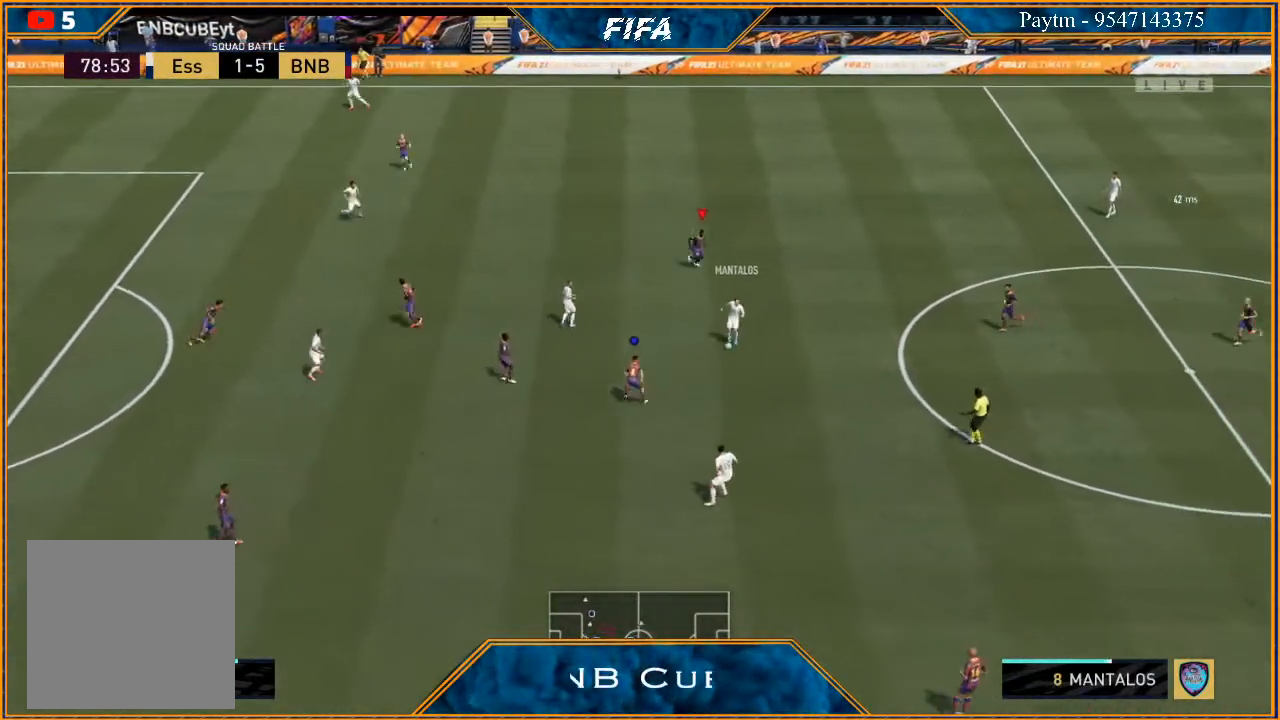
{"buttons": ["L2", "R2"], "left_stick": "down", "right_stick": "center", "events": [[167, "L1", "up"], [433, "L2", "down"], [500, "left_stick", "down"]]}
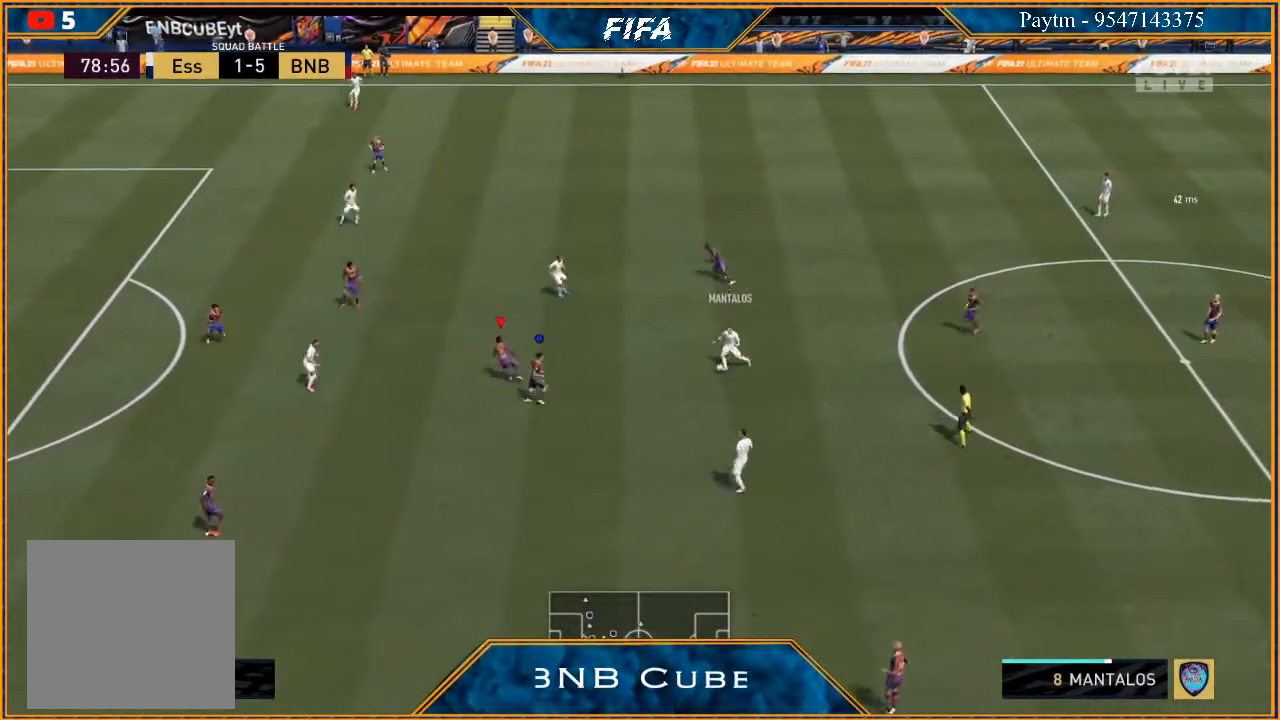
{"buttons": ["L2", "R2"], "left_stick": "right", "right_stick": "center", "events": [[200, "left_stick", "down-right"], [433, "left_stick", "right"]]}
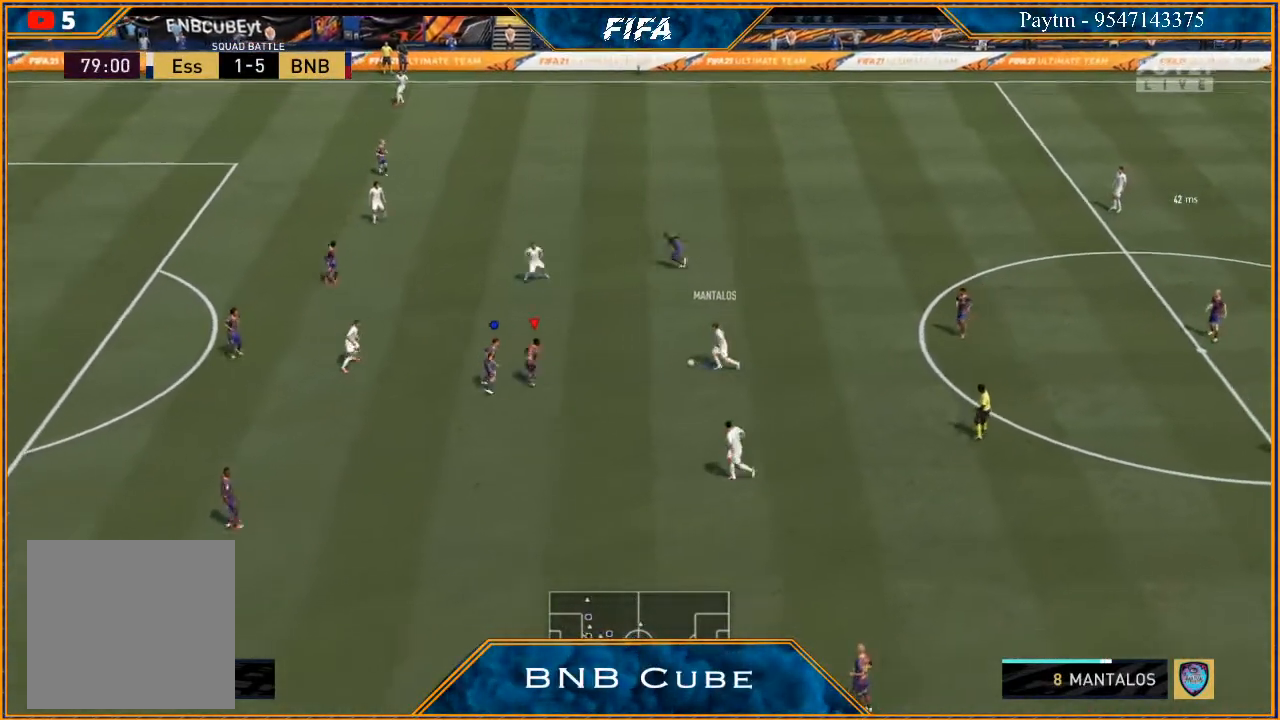
{"buttons": ["B", "L2", "R2"], "left_stick": "up", "right_stick": "center", "events": [[167, "left_stick", "up-right"], [433, "B", "down"], [467, "left_stick", "up"]]}
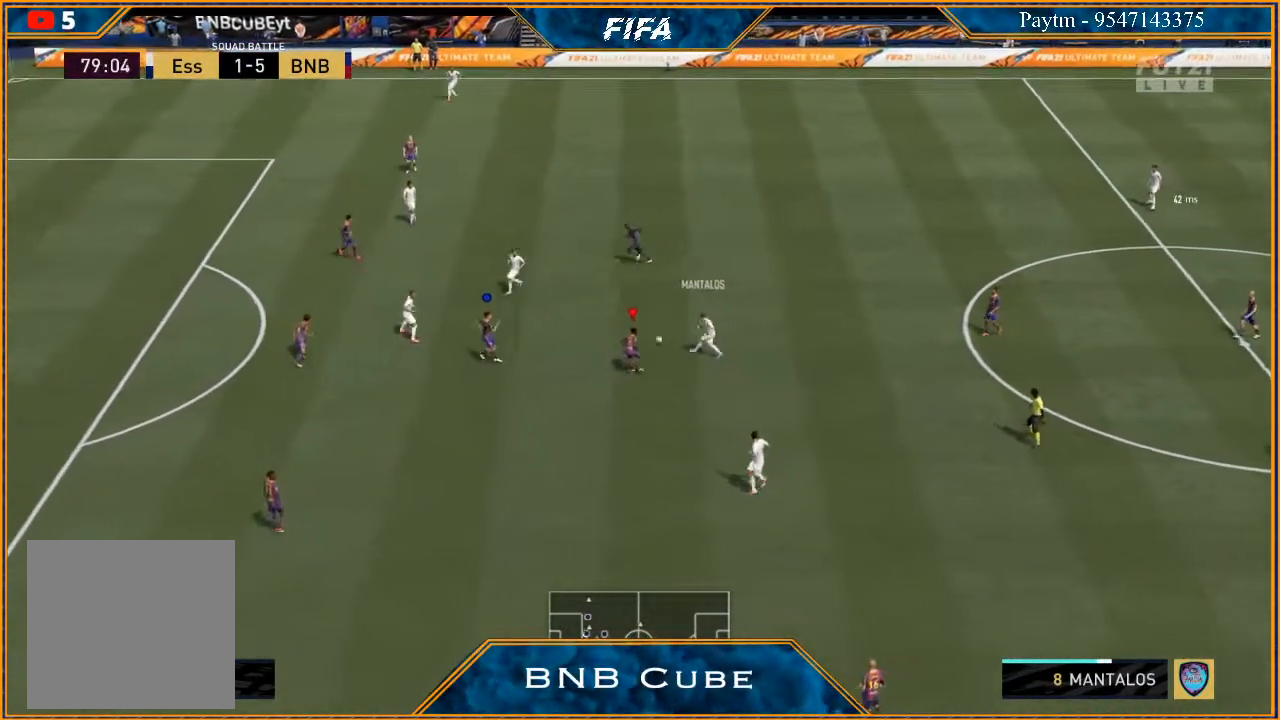
{"buttons": ["R2"], "left_stick": "left", "right_stick": "center", "events": [[33, "B", "up"], [233, "left_stick", "up-left"], [267, "L2", "up"], [333, "left_stick", "left"]]}
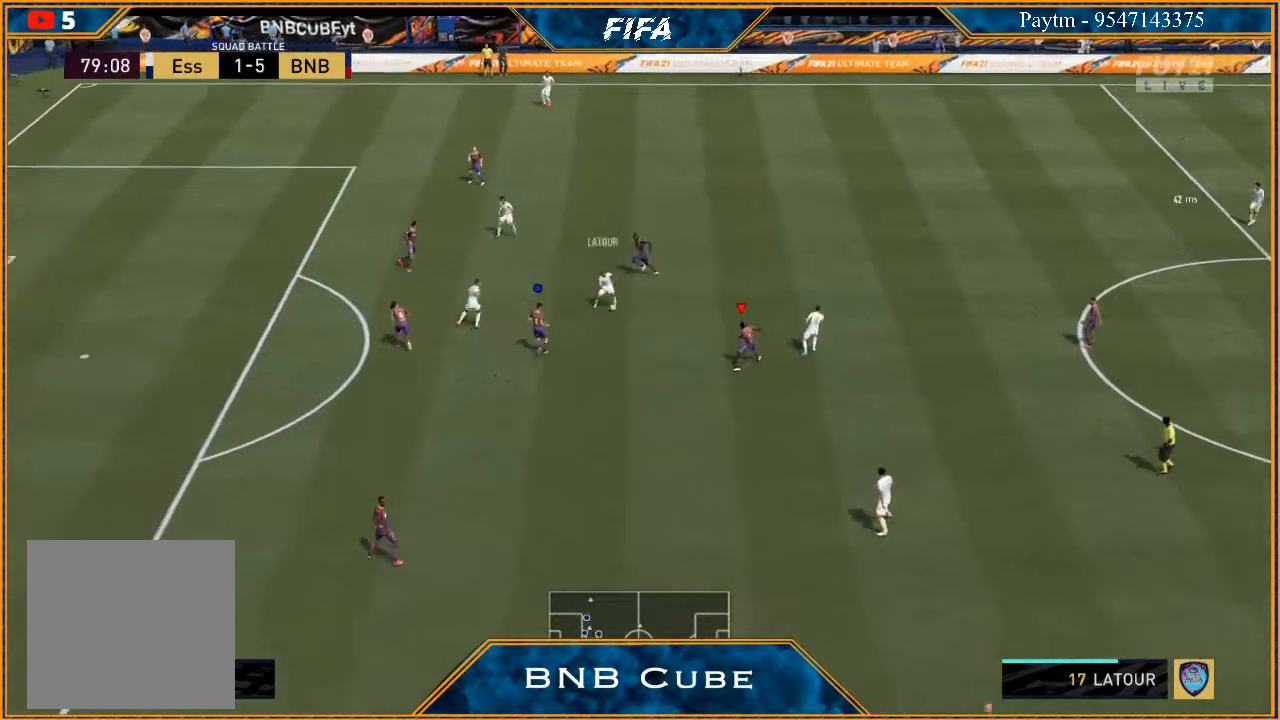
{"buttons": ["L2", "R2"], "left_stick": "left", "right_stick": "center", "events": [[167, "left_stick", "up-left"], [433, "L2", "down"], [467, "left_stick", "left"]]}
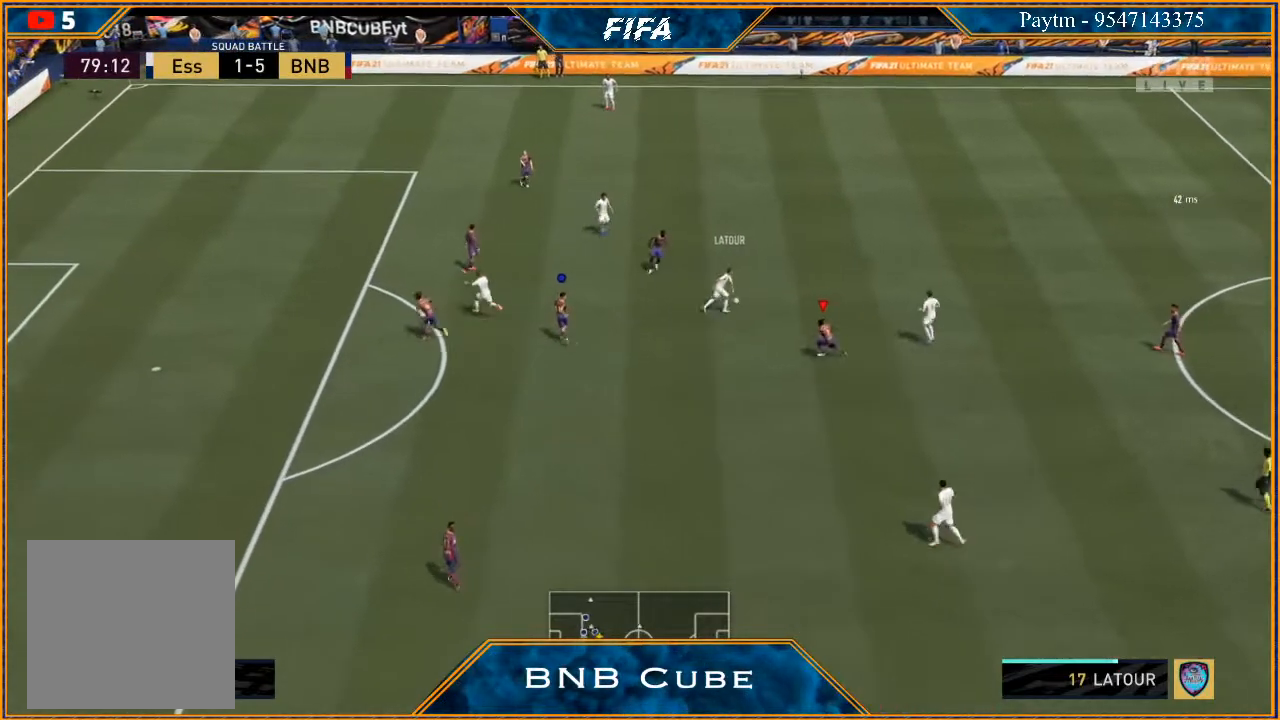
{"buttons": ["L2", "R2"], "left_stick": "down-left", "right_stick": "center", "events": [[400, "left_stick", "down-left"]]}
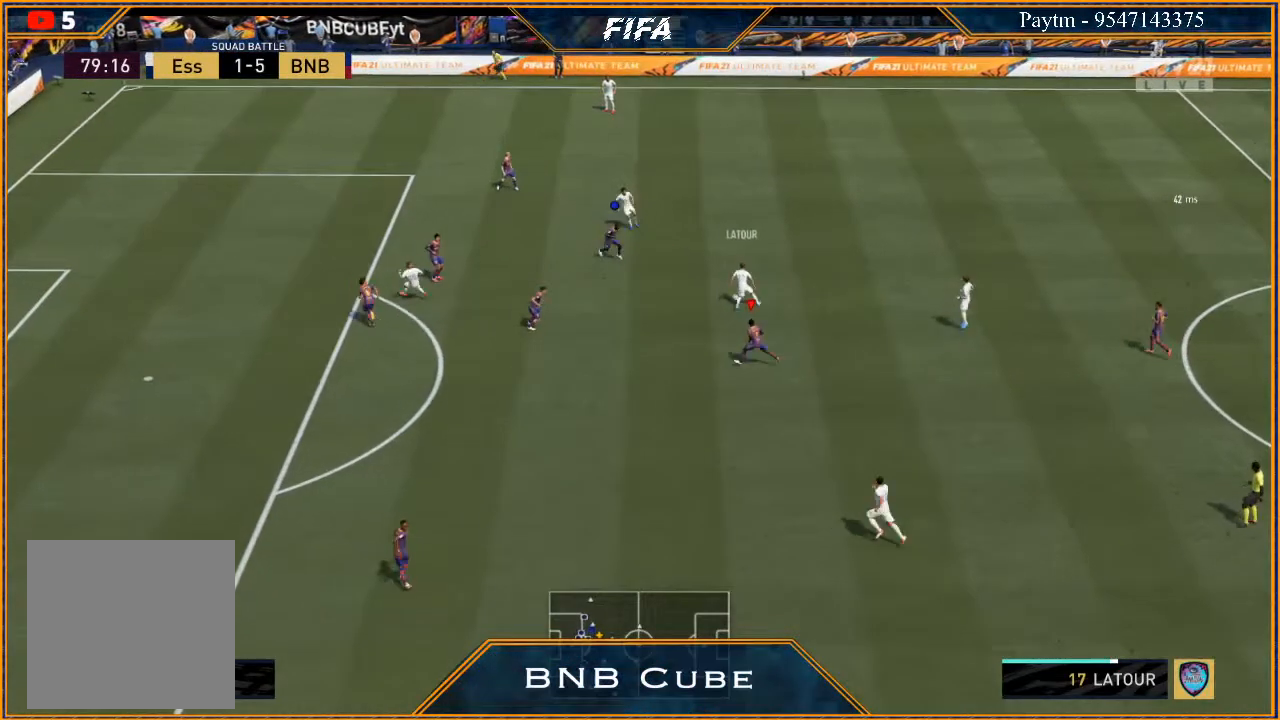
{"buttons": ["L2", "R2"], "left_stick": "down-left", "right_stick": "center", "events": []}
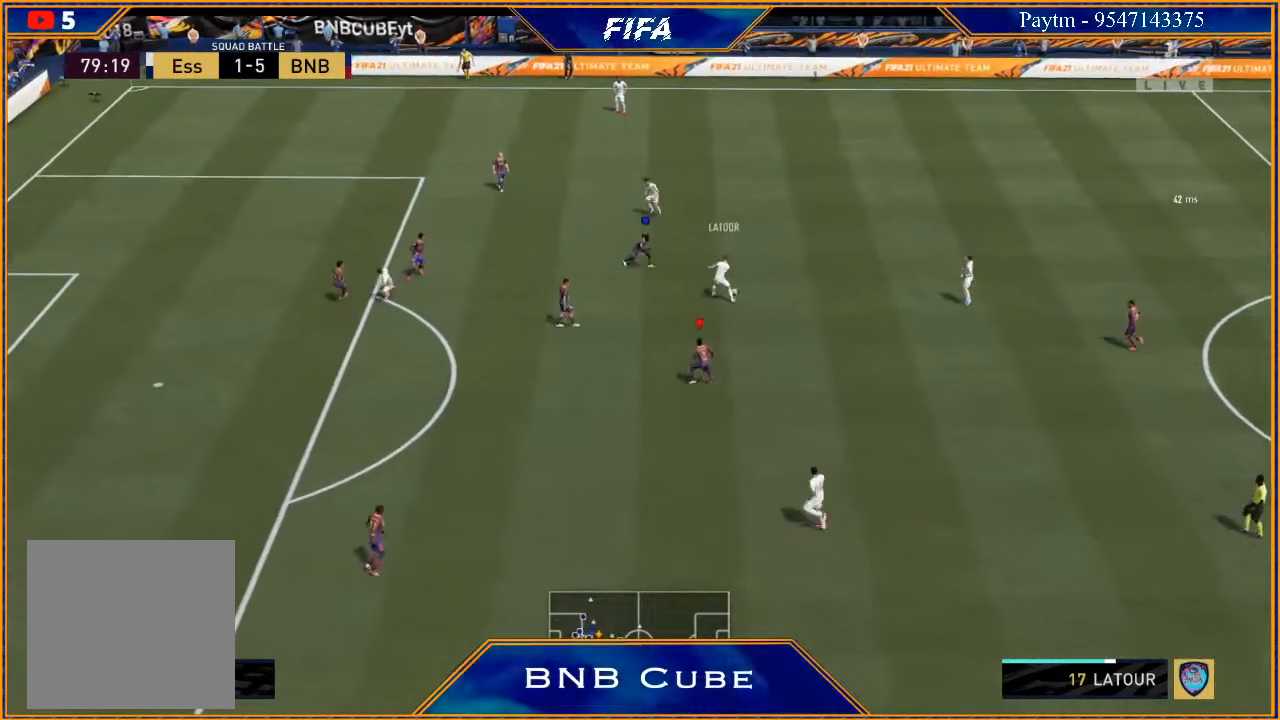
{"buttons": ["L2", "R2"], "left_stick": "up-left", "right_stick": "center", "events": [[233, "left_stick", "left"], [367, "left_stick", "up-left"]]}
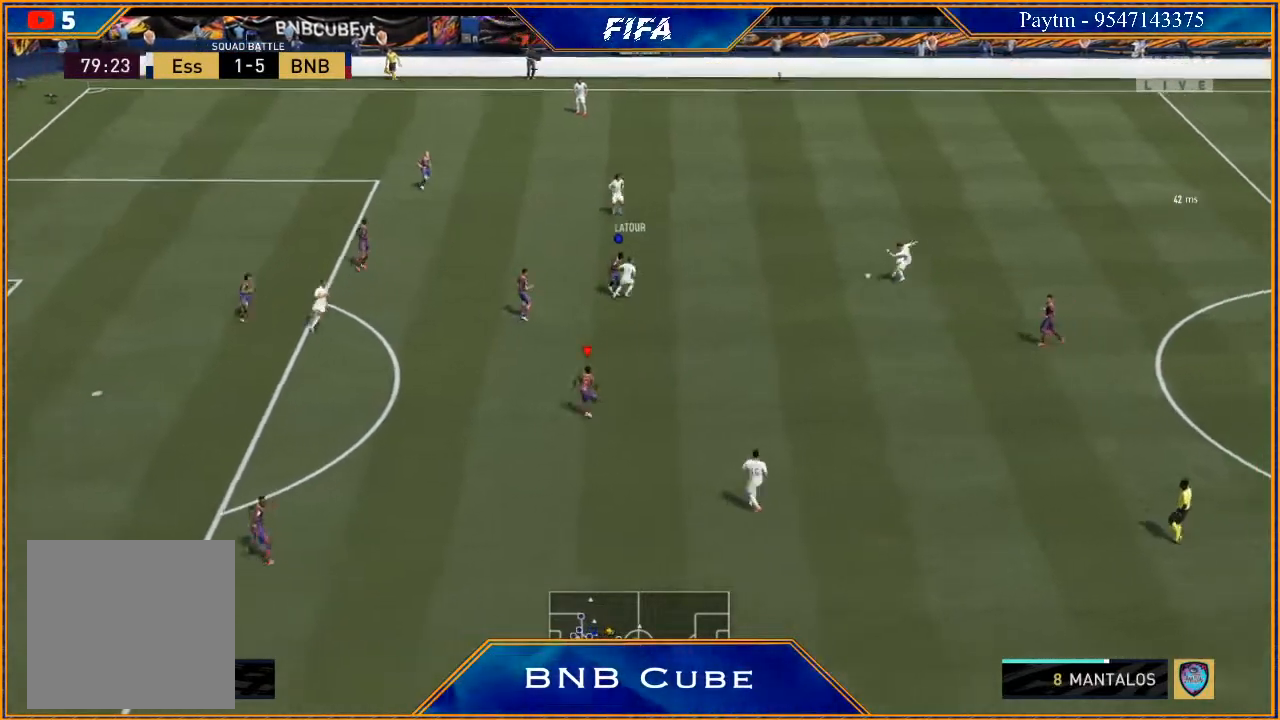
{"buttons": ["L2", "R2"], "left_stick": "right", "right_stick": "center", "events": [[67, "left_stick", "up-right"], [400, "left_stick", "right"]]}
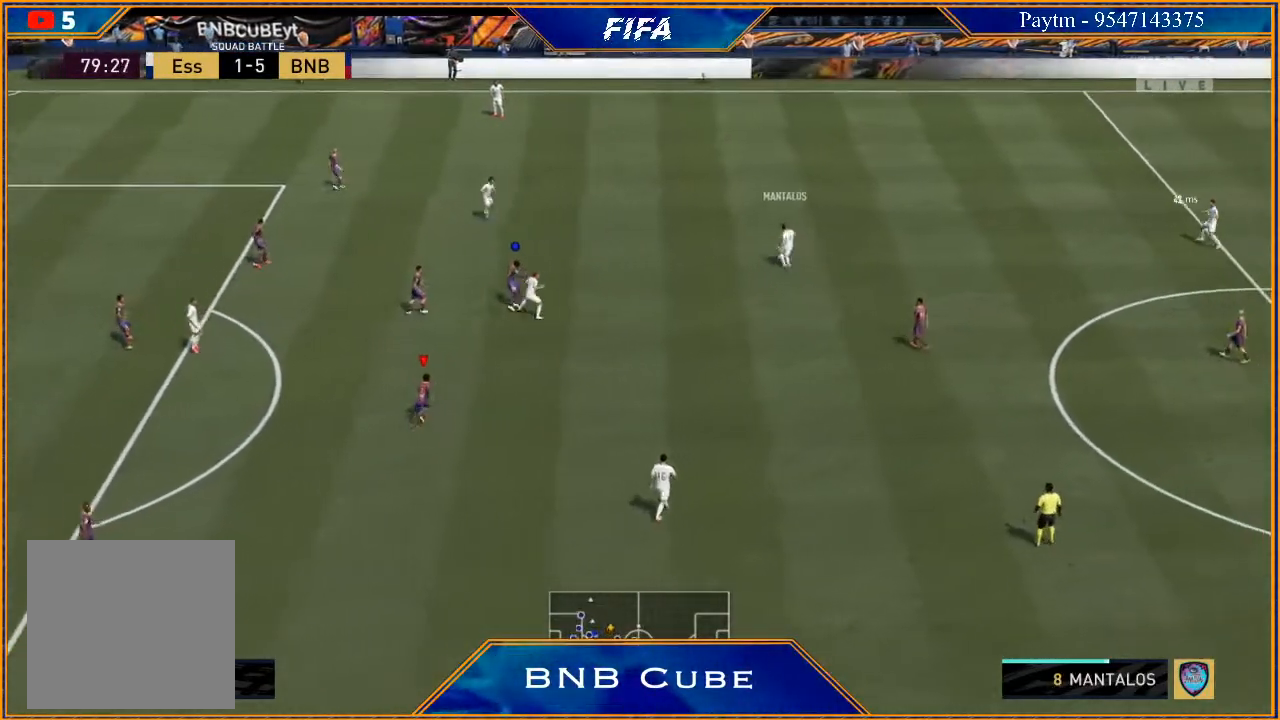
{"buttons": ["L1", "R2"], "left_stick": "up-left", "right_stick": "center", "events": [[233, "left_stick", "center"], [267, "L2", "up"], [300, "left_stick", "up-left"], [367, "L1", "down"]]}
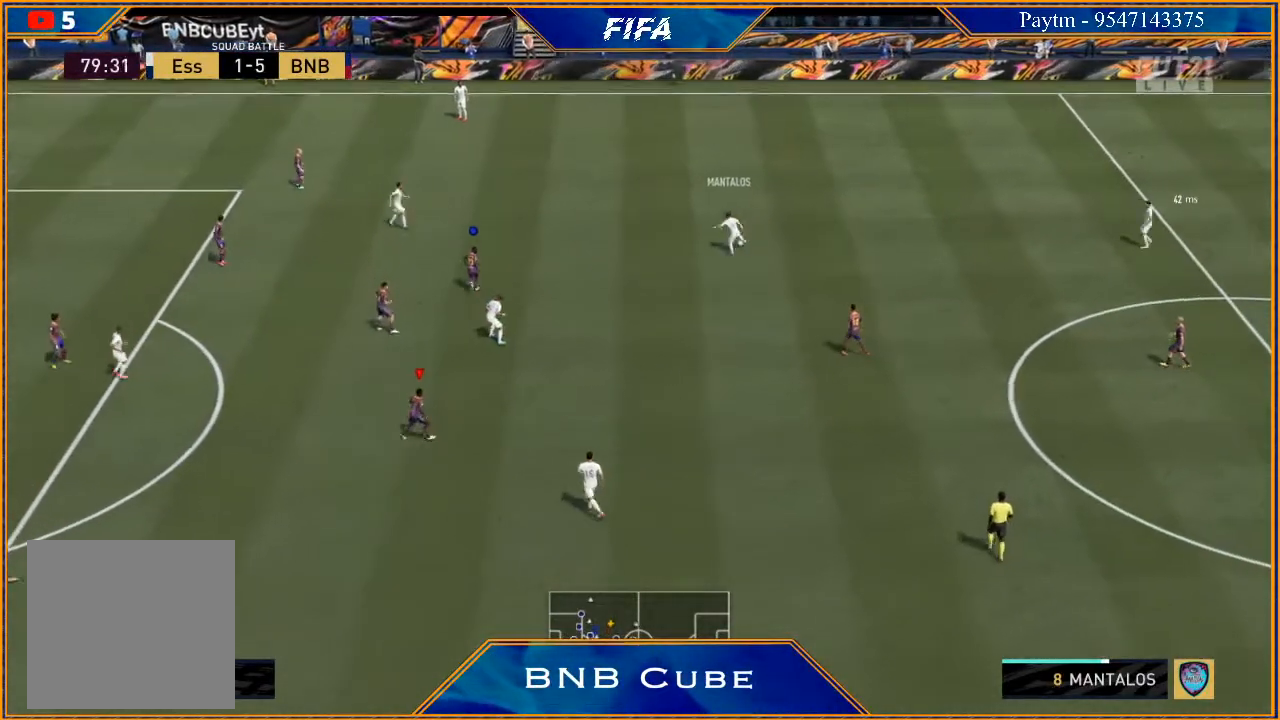
{"buttons": ["R2"], "left_stick": "up-left", "right_stick": "center", "events": [[100, "L1", "up"]]}
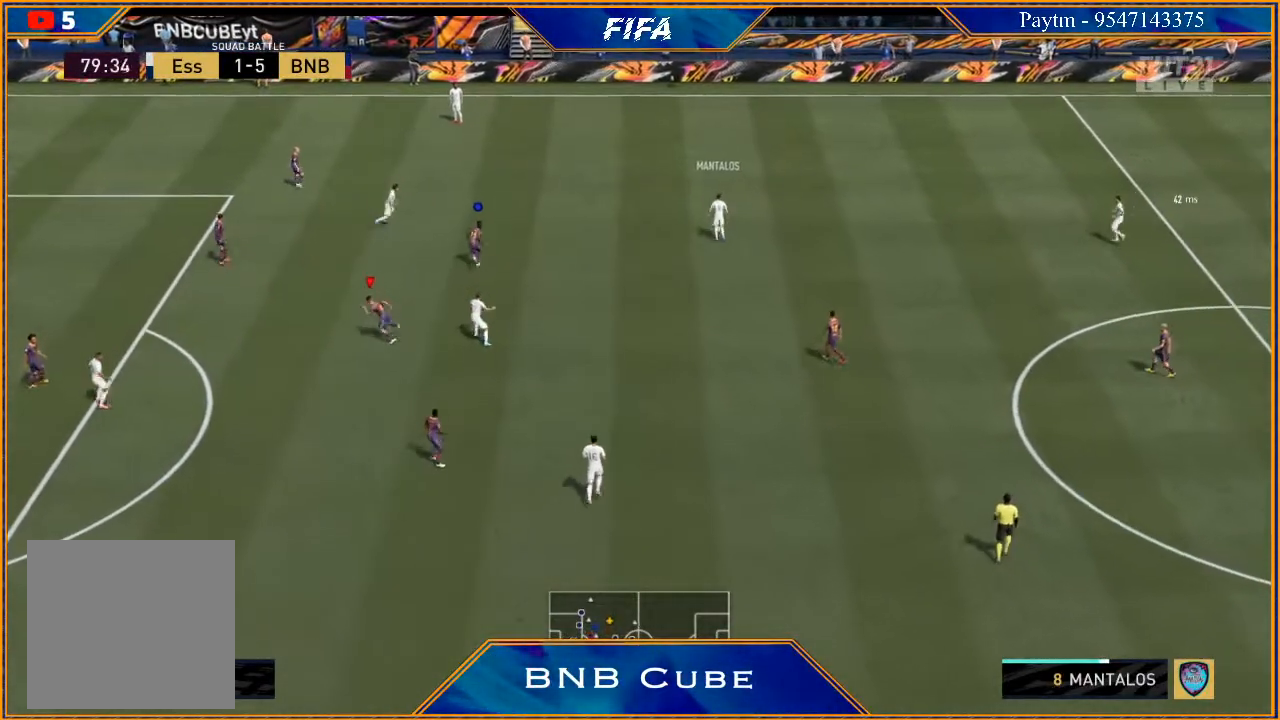
{"buttons": ["L2", "R2"], "left_stick": "up-right", "right_stick": "center", "events": [[300, "left_stick", "up"], [400, "left_stick", "up-right"], [433, "L2", "down"]]}
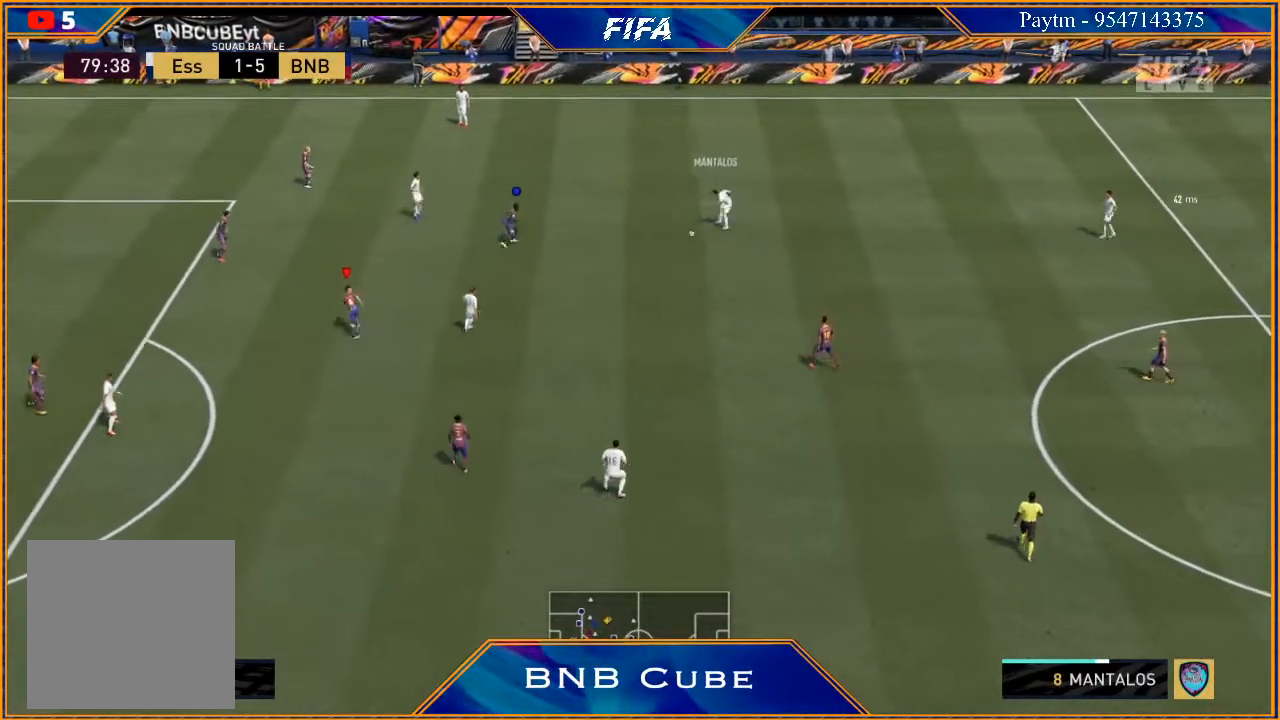
{"buttons": ["L2", "R2"], "left_stick": "right", "right_stick": "center", "events": [[333, "left_stick", "right"]]}
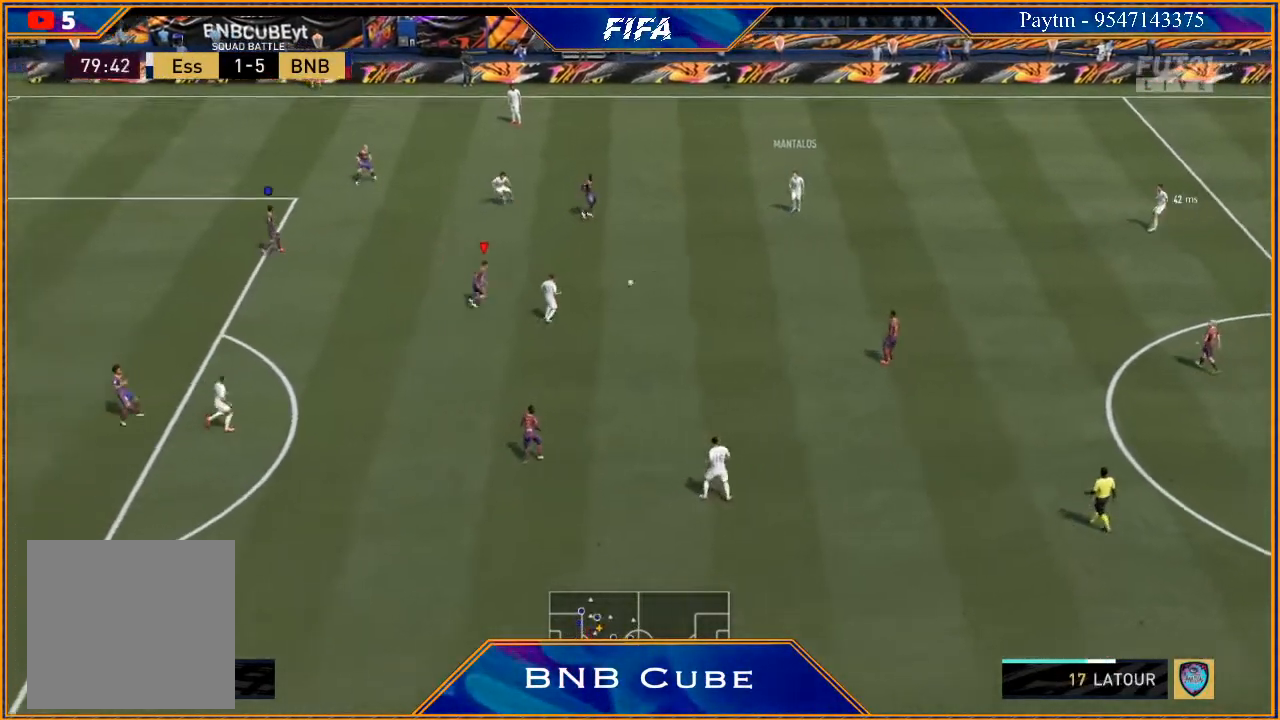
{"buttons": ["L2", "R2"], "left_stick": "down-right", "right_stick": "center", "events": [[333, "left_stick", "down-right"]]}
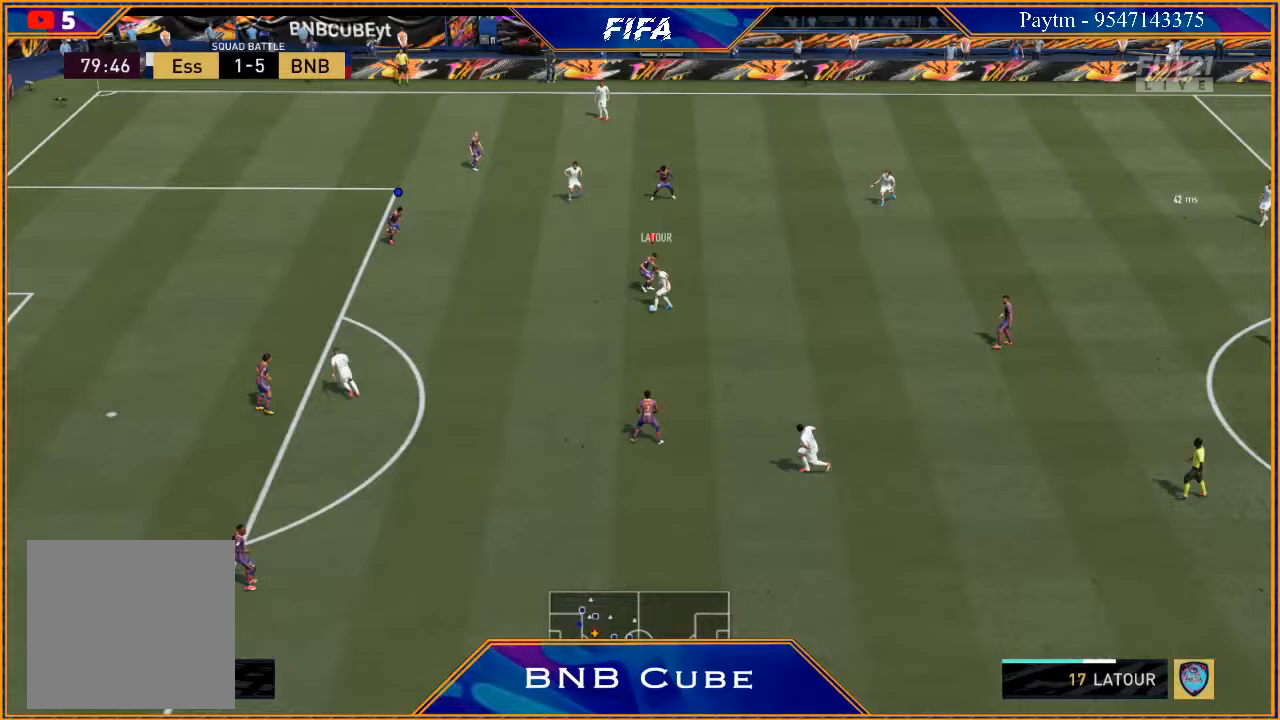
{"buttons": ["L2", "R2"], "left_stick": "down-left", "right_stick": "center", "events": [[167, "left_stick", "down"], [400, "left_stick", "down-left"]]}
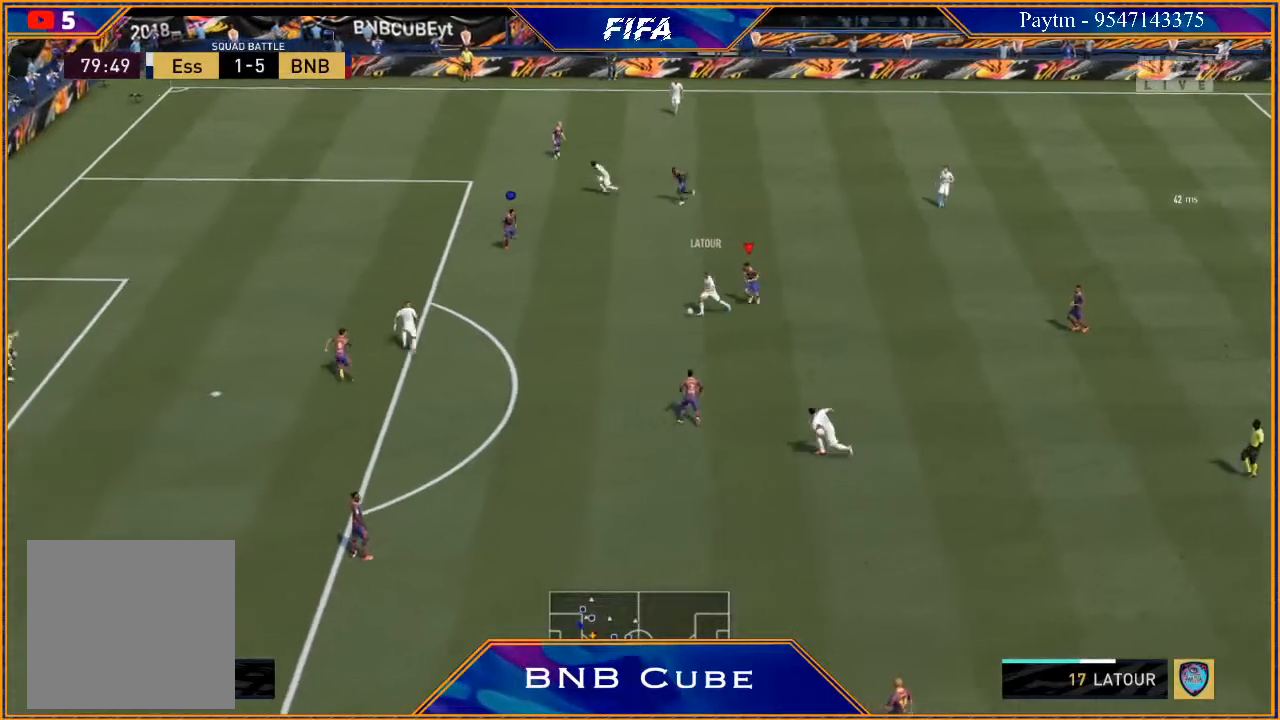
{"buttons": ["L2", "R2"], "left_stick": "left", "right_stick": "center", "events": [[233, "left_stick", "left"]]}
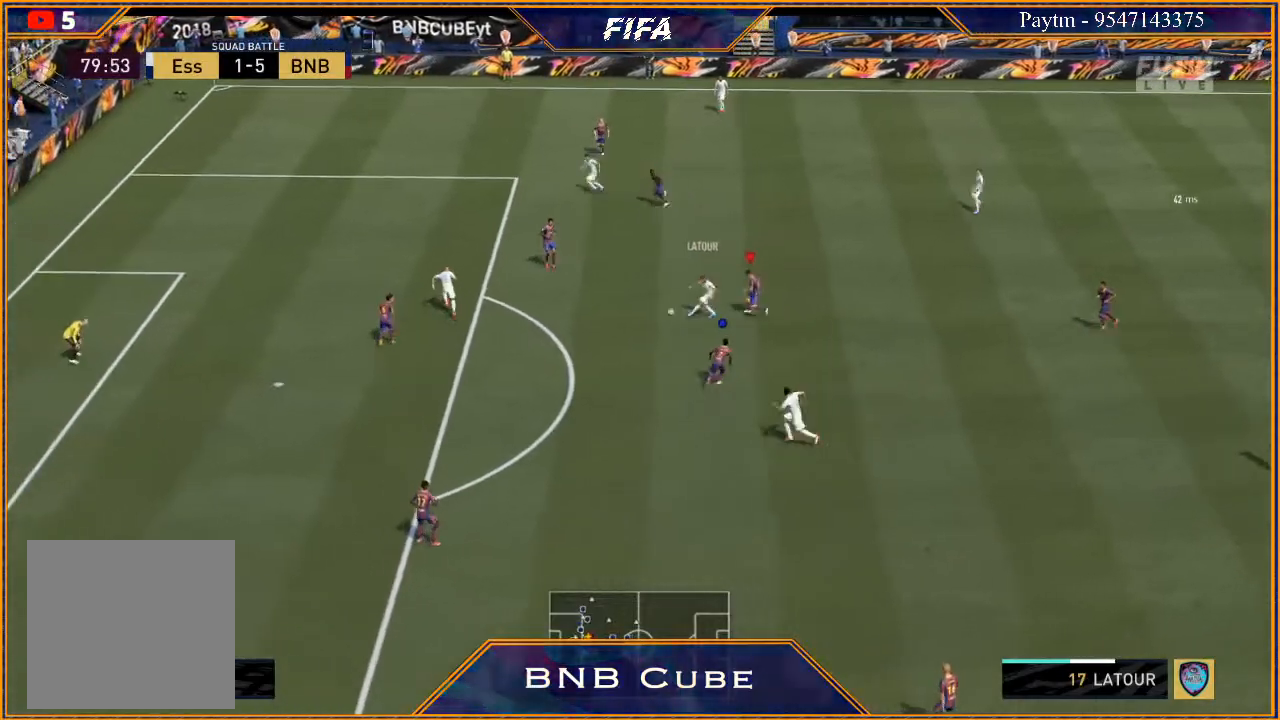
{"buttons": ["L1", "R2"], "left_stick": "up-left", "right_stick": "center", "events": [[33, "L2", "up"], [333, "L1", "down"], [400, "left_stick", "up-left"]]}
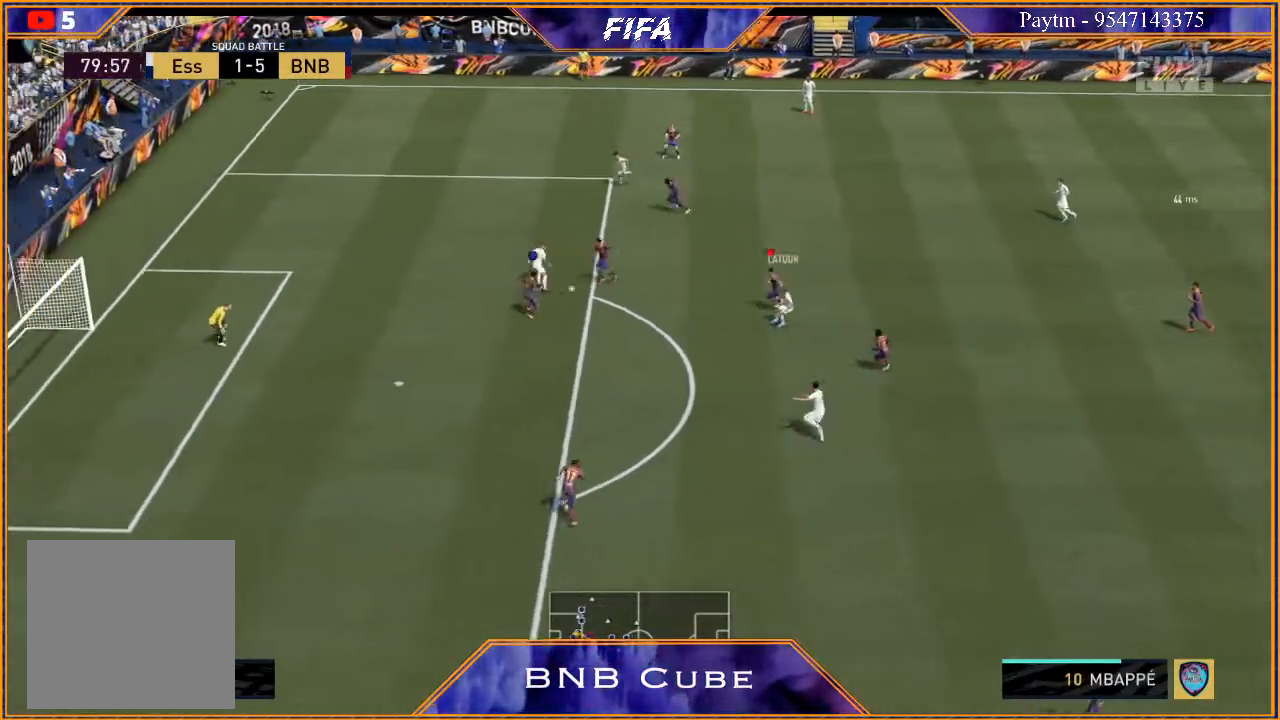
{"buttons": ["L2", "R2"], "left_stick": "up-left", "right_stick": "center", "events": [[33, "L1", "up"], [233, "L2", "down"]]}
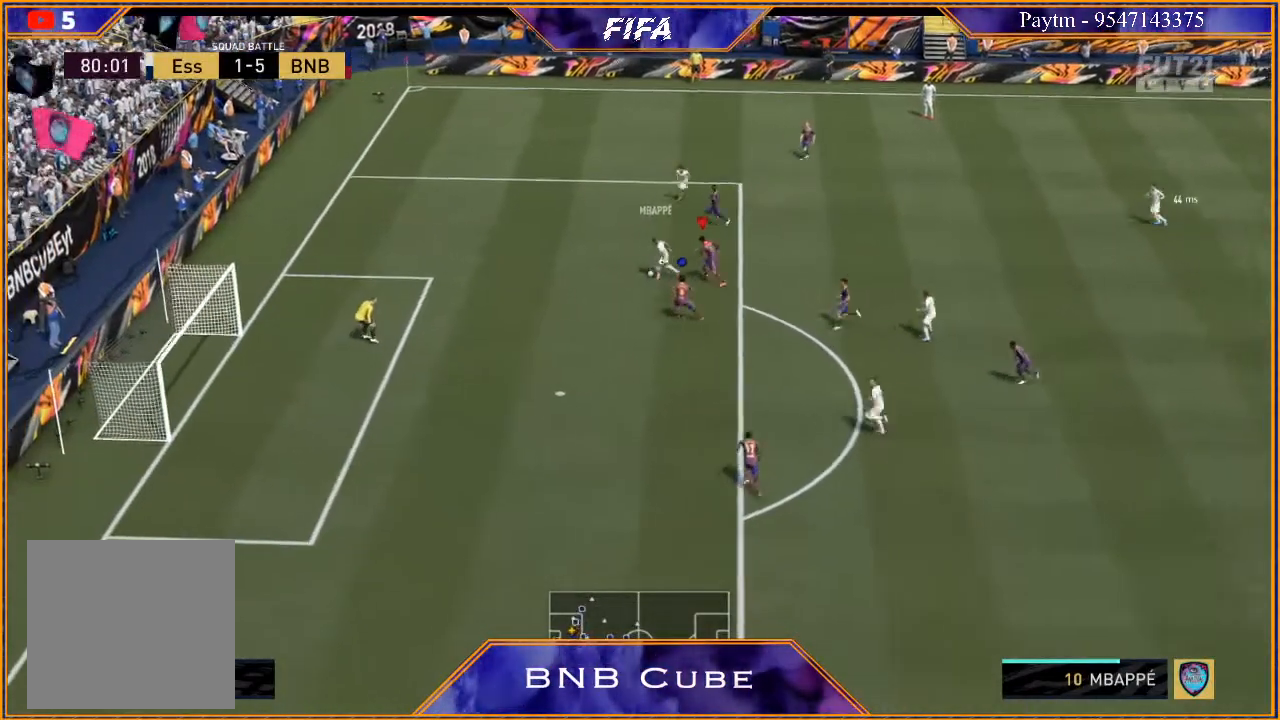
{"buttons": ["L2", "R2"], "left_stick": "left", "right_stick": "center", "events": [[133, "left_stick", "left"]]}
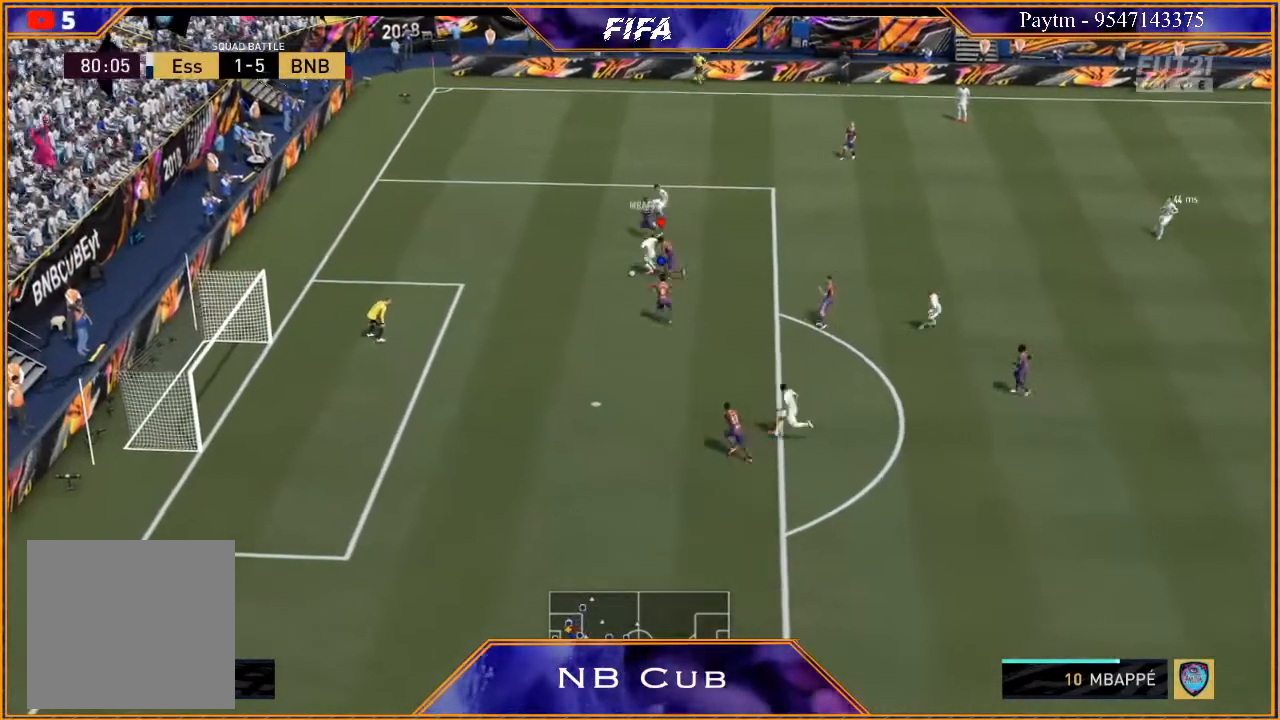
{"buttons": ["L2", "R2"], "left_stick": "left", "right_stick": "center", "events": []}
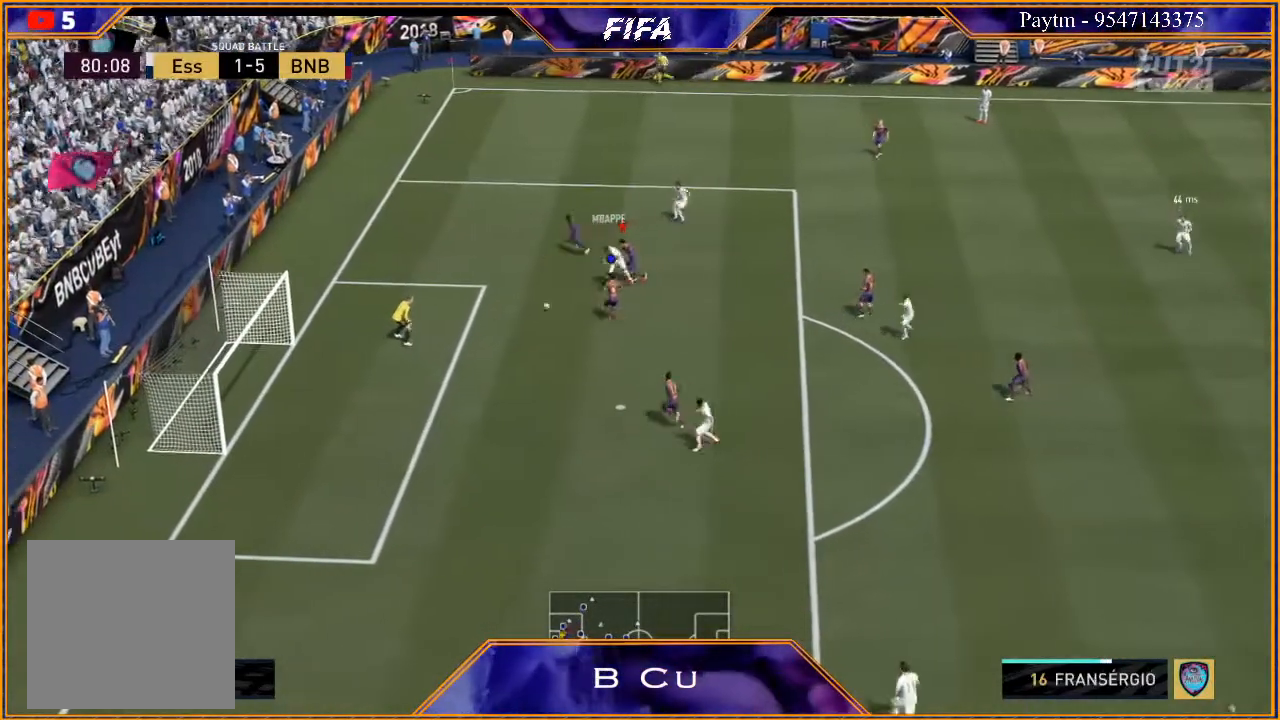
{"buttons": ["R2"], "left_stick": "right", "right_stick": "center", "events": [[233, "L2", "up"], [233, "left_stick", "center"], [300, "left_stick", "right"]]}
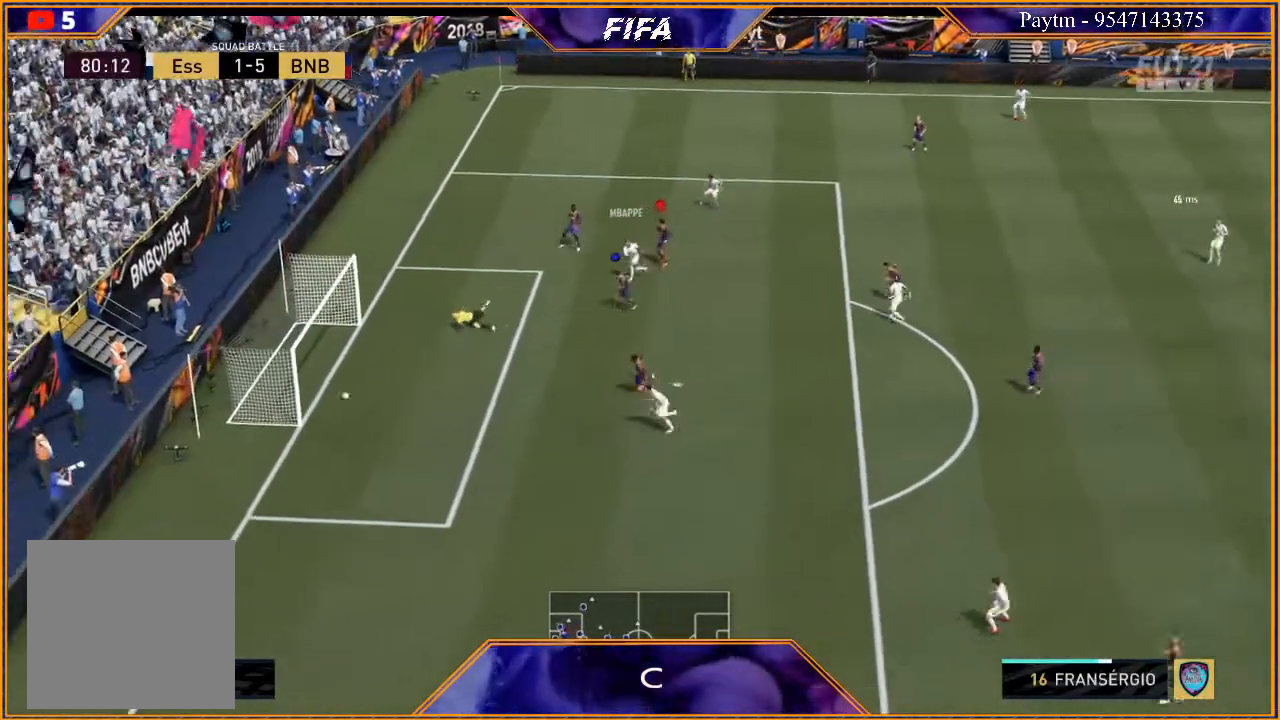
{"buttons": [], "left_stick": "center", "right_stick": "center", "events": [[433, "left_stick", "center"], [500, "R2", "up"]]}
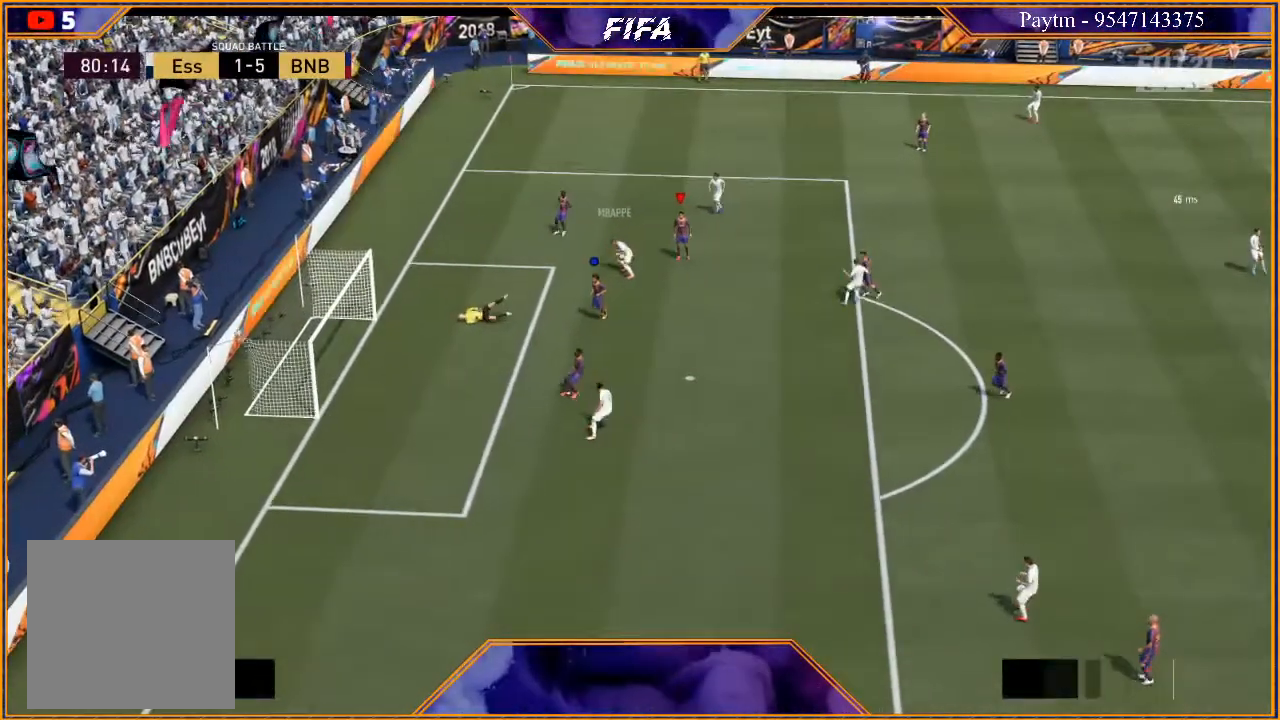
{"buttons": [], "left_stick": "center", "right_stick": "center", "events": [[233, "L1", "down"], [333, "A", "down"], [333, "left_stick", "left"], [400, "L1", "up"], [467, "left_stick", "center"], [500, "A", "up"]]}
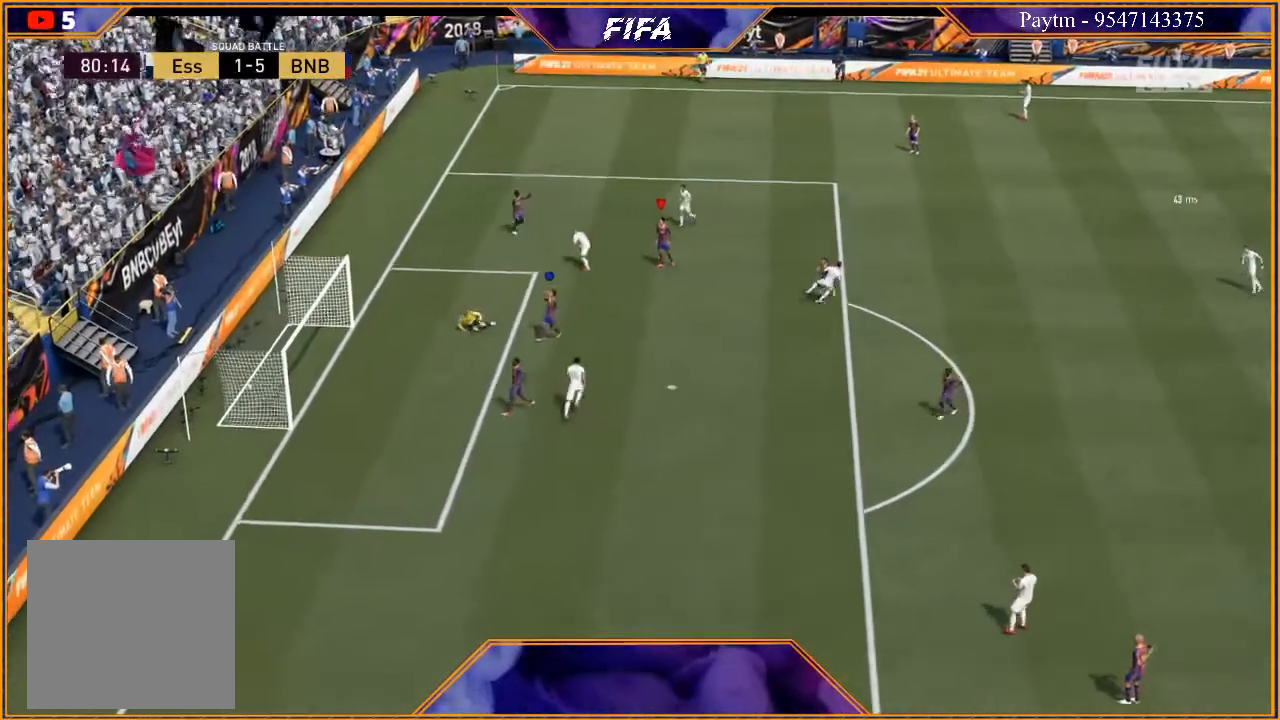
{"buttons": ["A"], "left_stick": "center", "right_stick": "center", "events": [[67, "A", "down"], [100, "A", "up"], [100, "L1", "down"], [100, "left_stick", "right"], [167, "A", "down"], [167, "R1", "down"], [233, "A", "up"], [233, "R1", "up"], [233, "left_stick", "center"], [300, "A", "down"], [300, "L1", "up"], [300, "R1", "down"], [300, "left_stick", "left"], [367, "A", "up"], [367, "R1", "up"], [433, "R1", "down"], [433, "left_stick", "center"], [467, "A", "down"], [500, "R1", "up"]]}